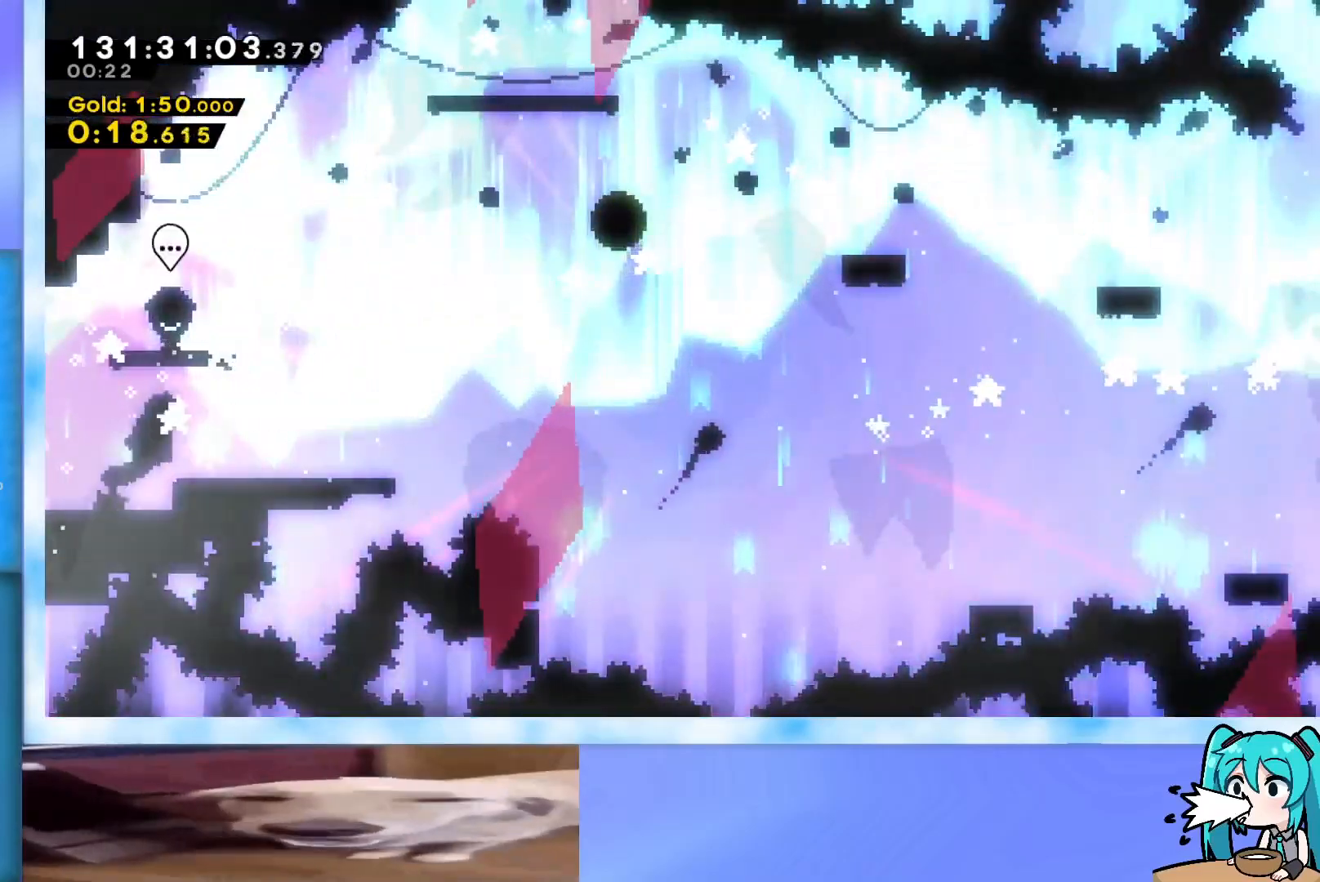
Gameplay with keyboard; each line is a JSON object with the keys held at the frame after it. "events" lists presses ("down") and releases ("up") of "dash", "demo", "down", "grab", "j2", "jump", "left", "pause", "right" and "up" between this image and that frame as [ms after this image, input, new state], when the widget could be followed in between. No other keys are recorded. Mouse input is not recorded. Key names are as the overlay labels them; some are game actions (e.g. jump) rather than physical keys.
{"keys": ["right"], "events": []}
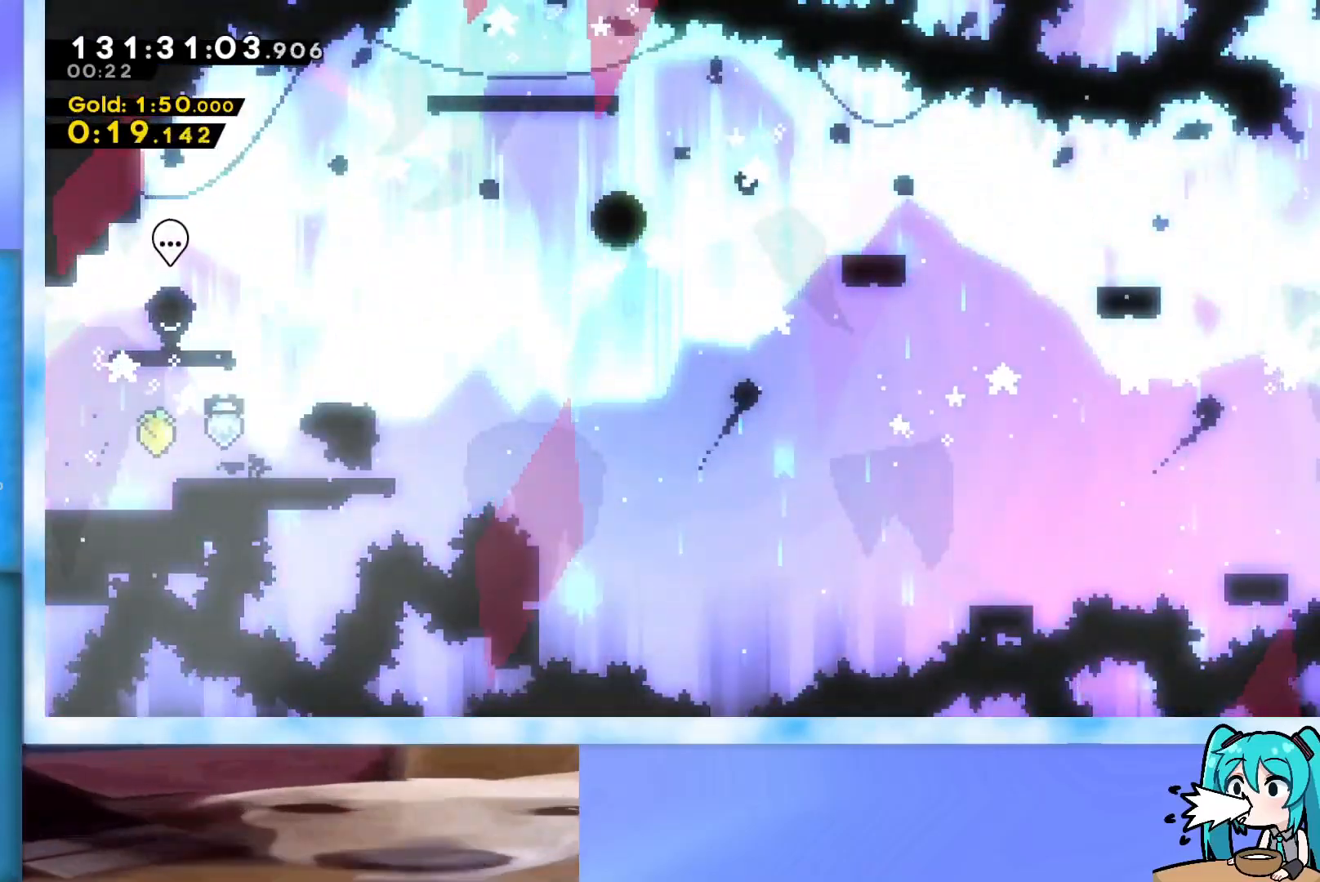
{"keys": [], "events": [[67, "jump", "down"], [200, "jump", "up"], [484, "right", "up"]]}
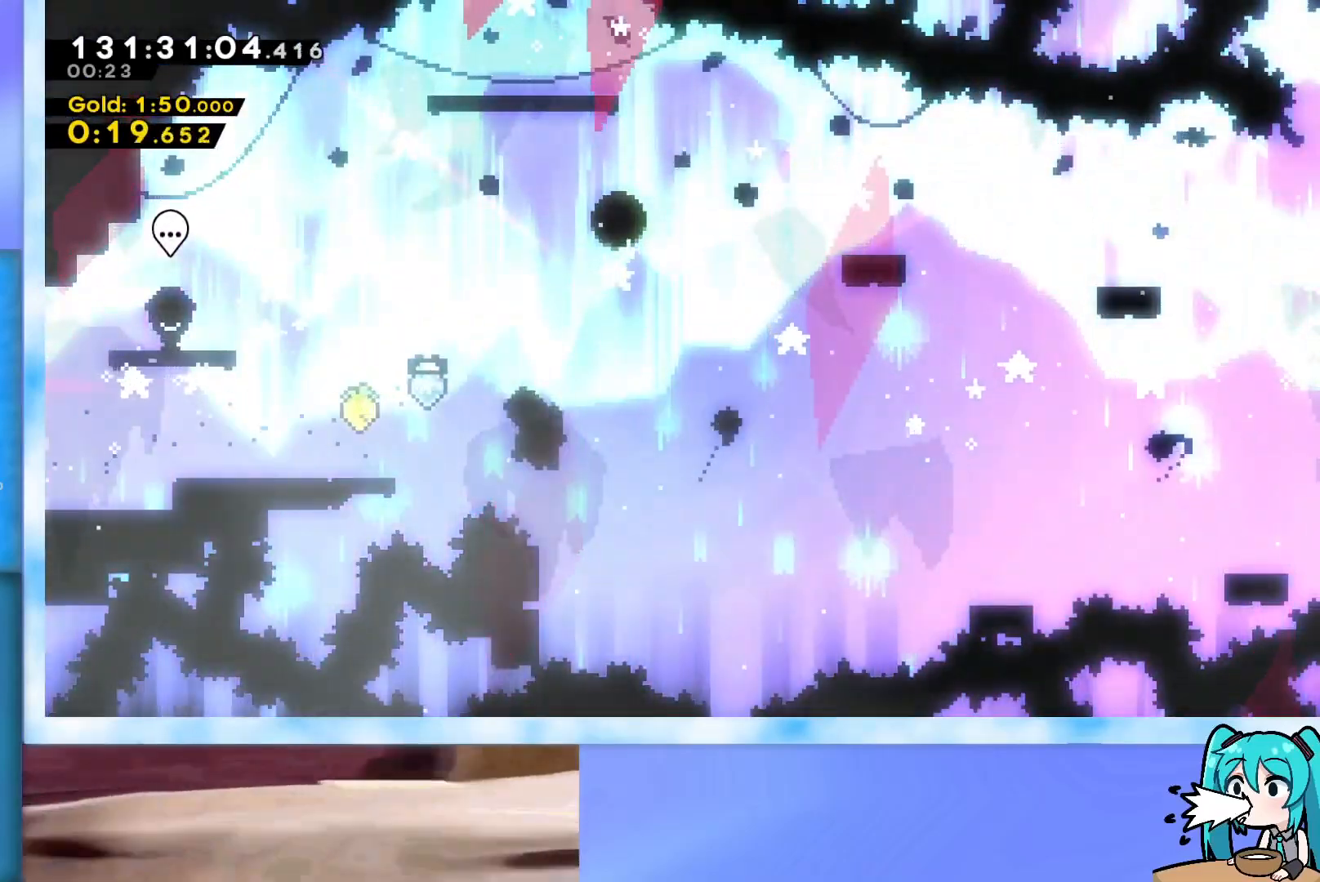
{"keys": ["right", "up"], "events": [[33, "left", "down"], [167, "left", "up"], [167, "right", "down"], [167, "up", "down"]]}
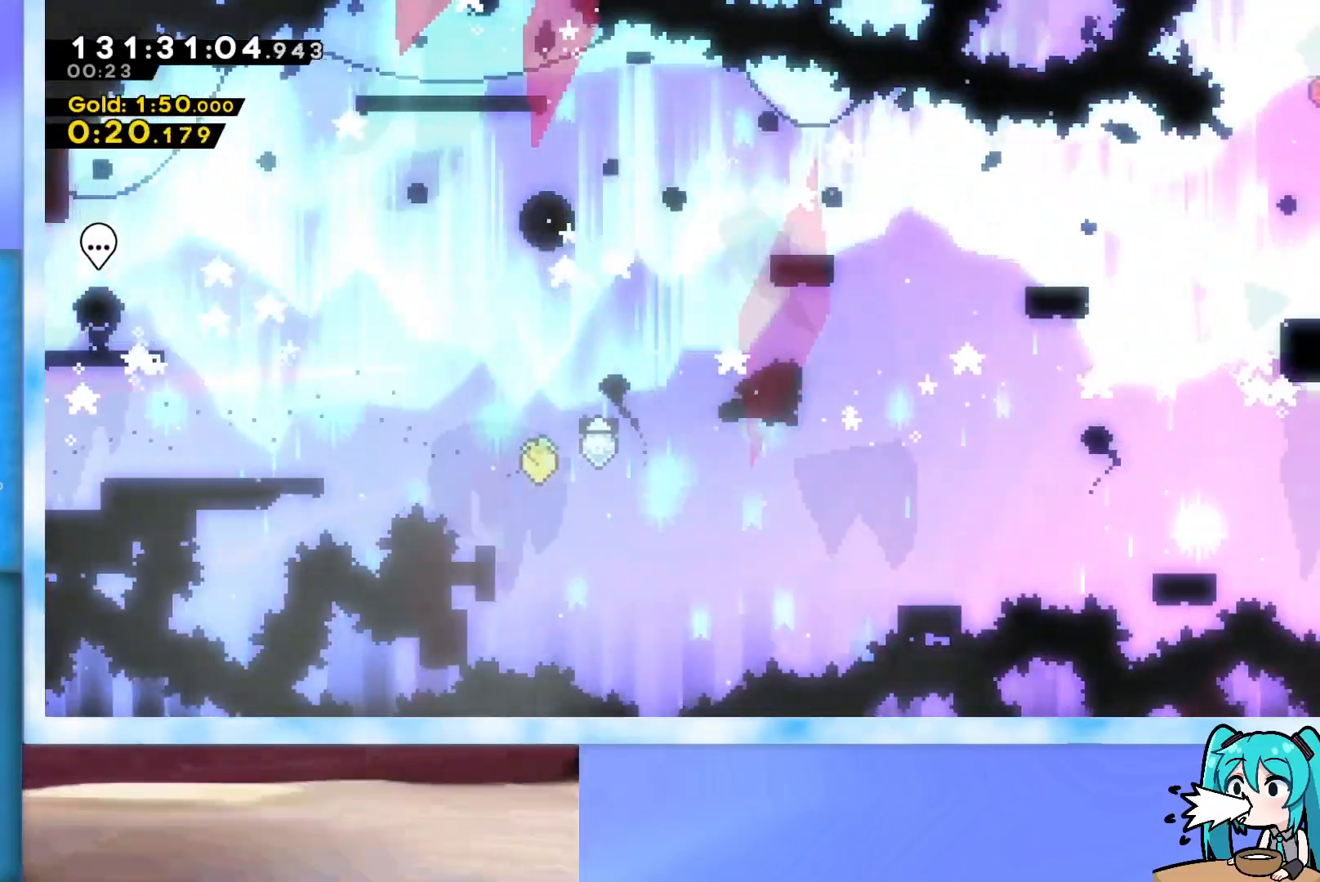
{"keys": ["jump", "right", "up"], "events": [[384, "jump", "down"]]}
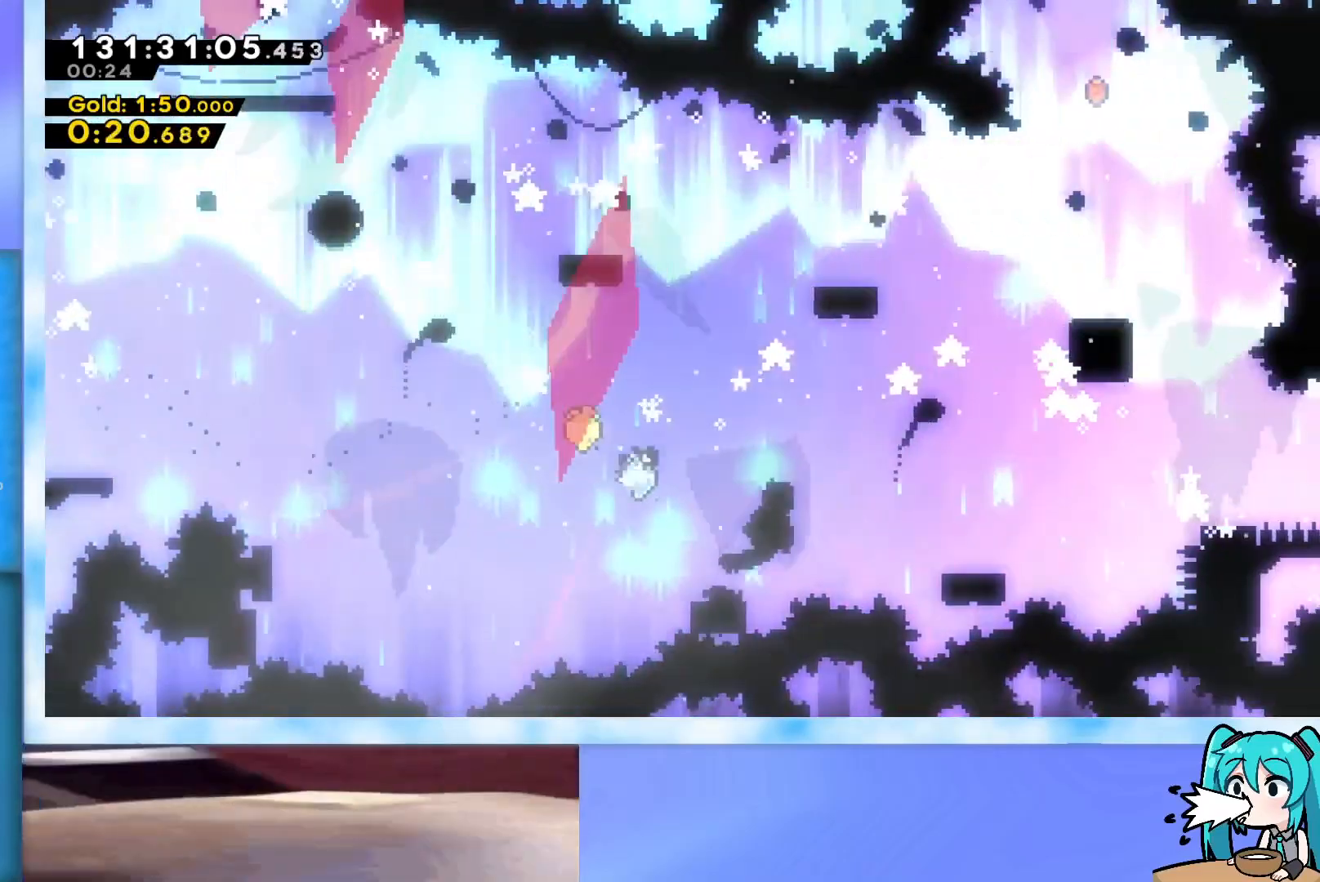
{"keys": ["right", "up"], "events": [[484, "jump", "up"]]}
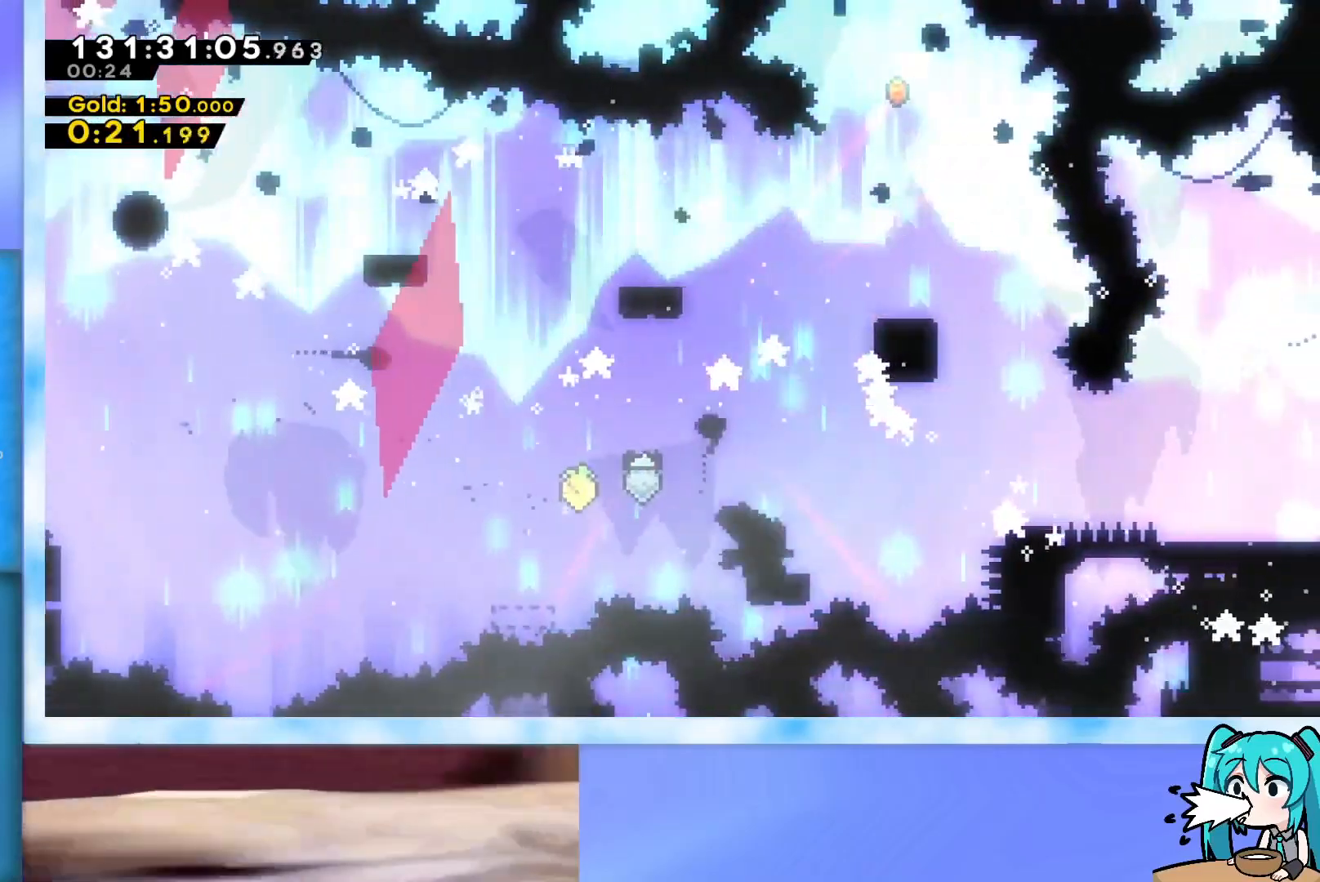
{"keys": ["grab", "jump", "right", "up"], "events": [[34, "jump", "down"], [134, "grab", "down"]]}
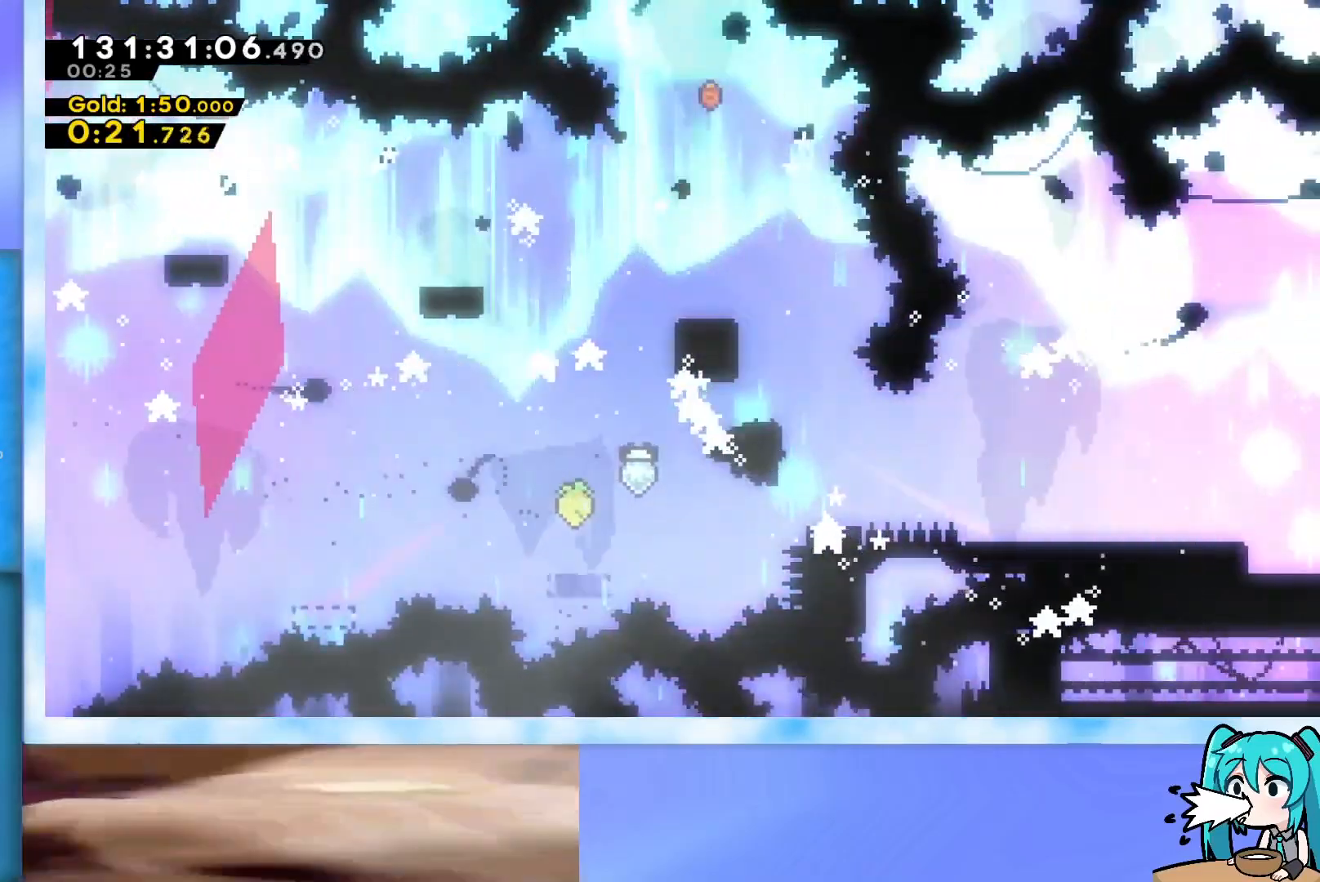
{"keys": ["grab", "jump", "right", "up"], "events": [[50, "right", "up"], [50, "up", "up"], [100, "jump", "up"], [150, "jump", "down"], [150, "right", "down"], [150, "up", "down"]]}
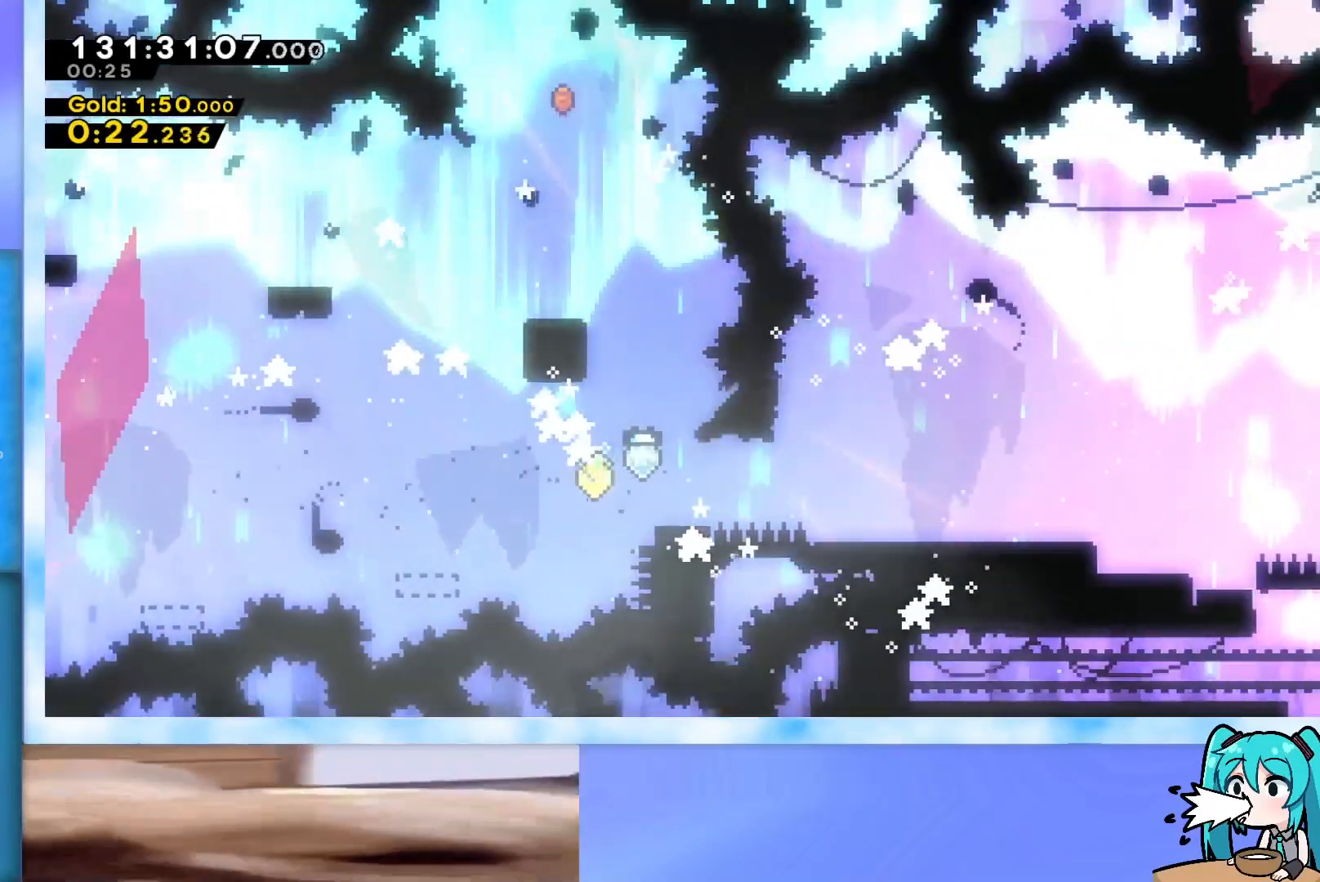
{"keys": ["right", "up"], "events": [[150, "grab", "up"], [150, "jump", "up"], [301, "jump", "down"], [351, "jump", "up"]]}
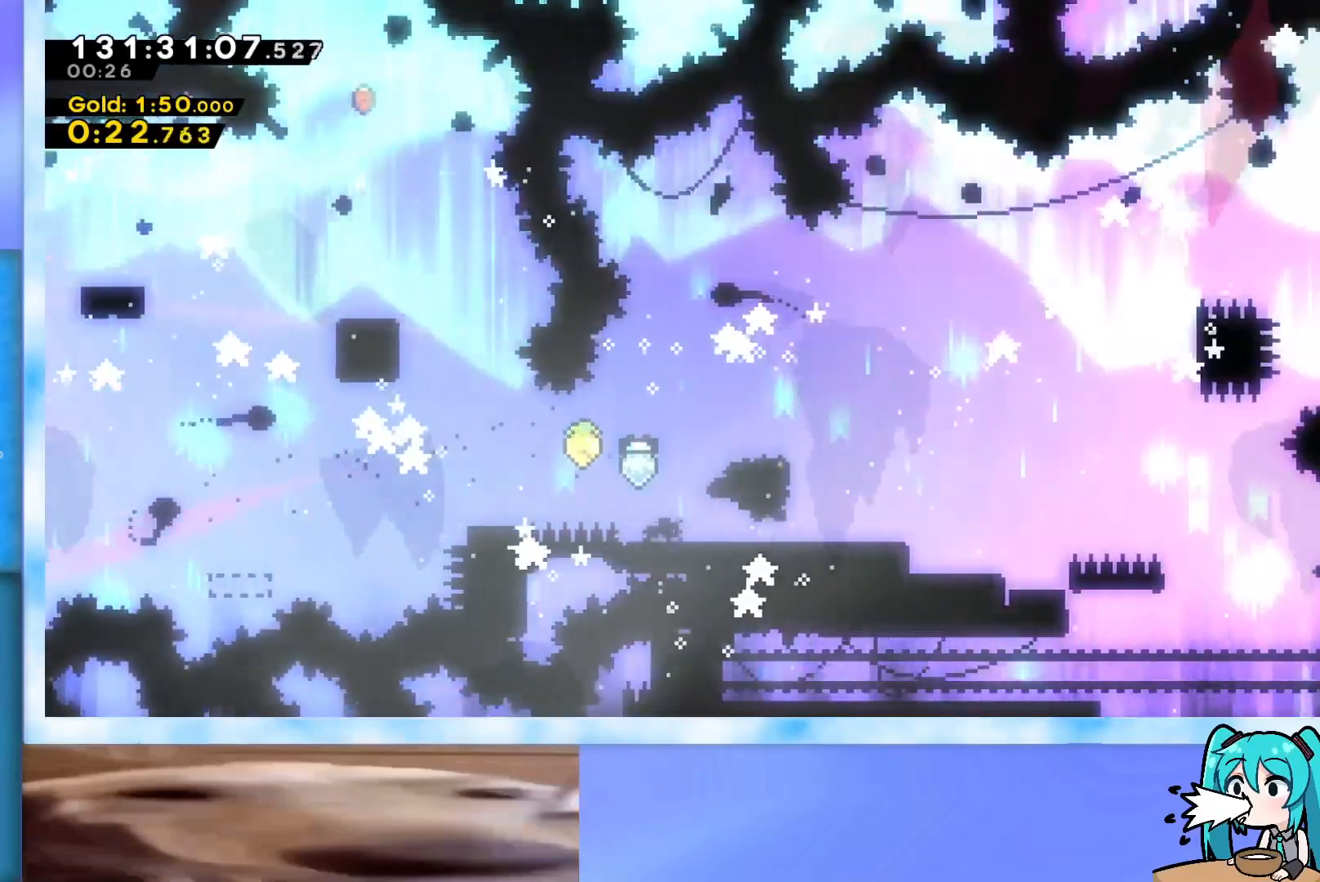
{"keys": ["right", "up"], "events": [[417, "jump", "down"], [450, "jump", "up"]]}
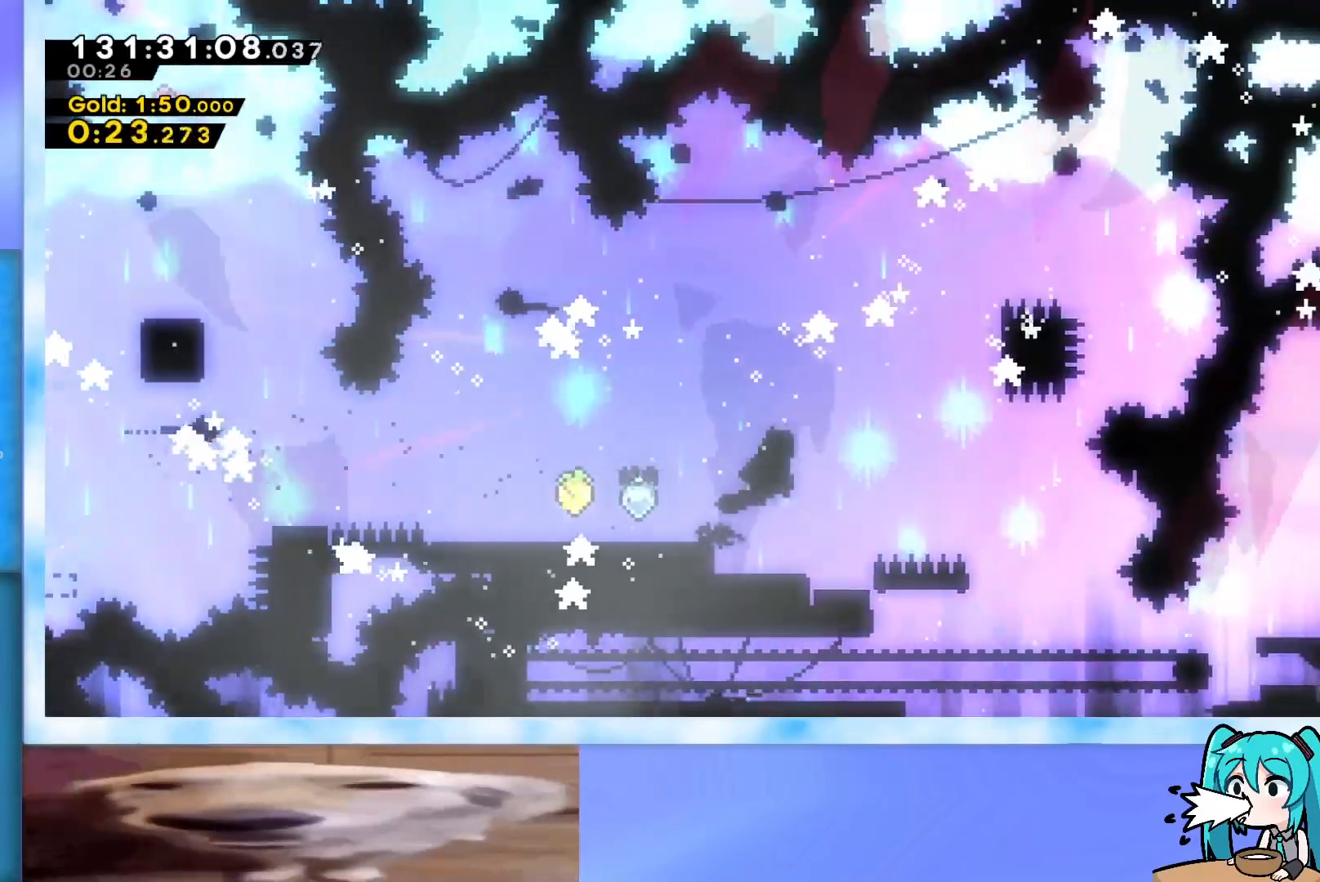
{"keys": ["grab", "right", "up"], "events": [[150, "right", "up"], [150, "up", "up"], [284, "up", "down"], [334, "right", "down"], [384, "grab", "down"]]}
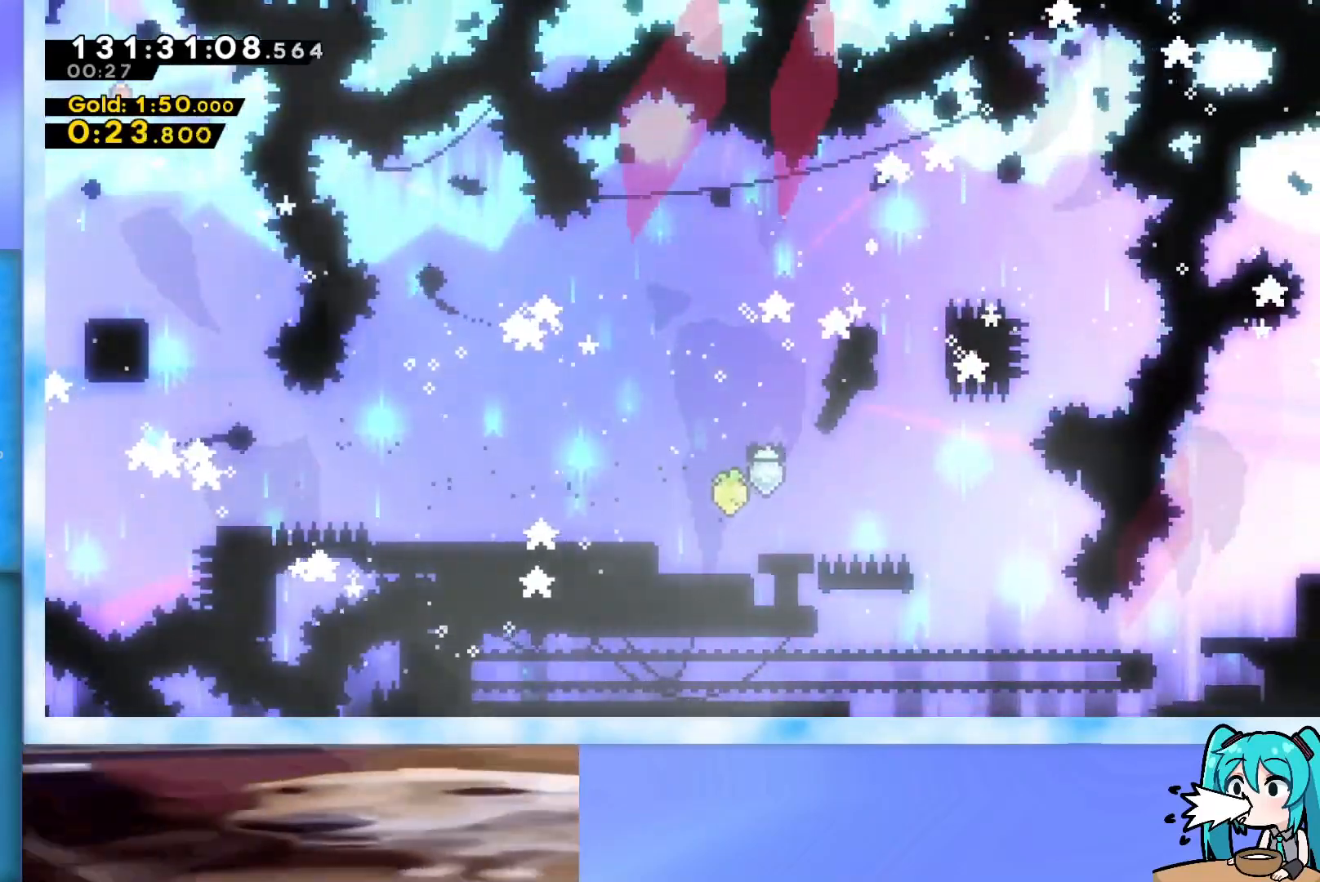
{"keys": ["grab", "right"], "events": [[117, "up", "up"], [300, "grab", "up"], [300, "right", "up"], [350, "jump", "down"], [400, "jump", "up"], [434, "grab", "down"], [484, "right", "down"]]}
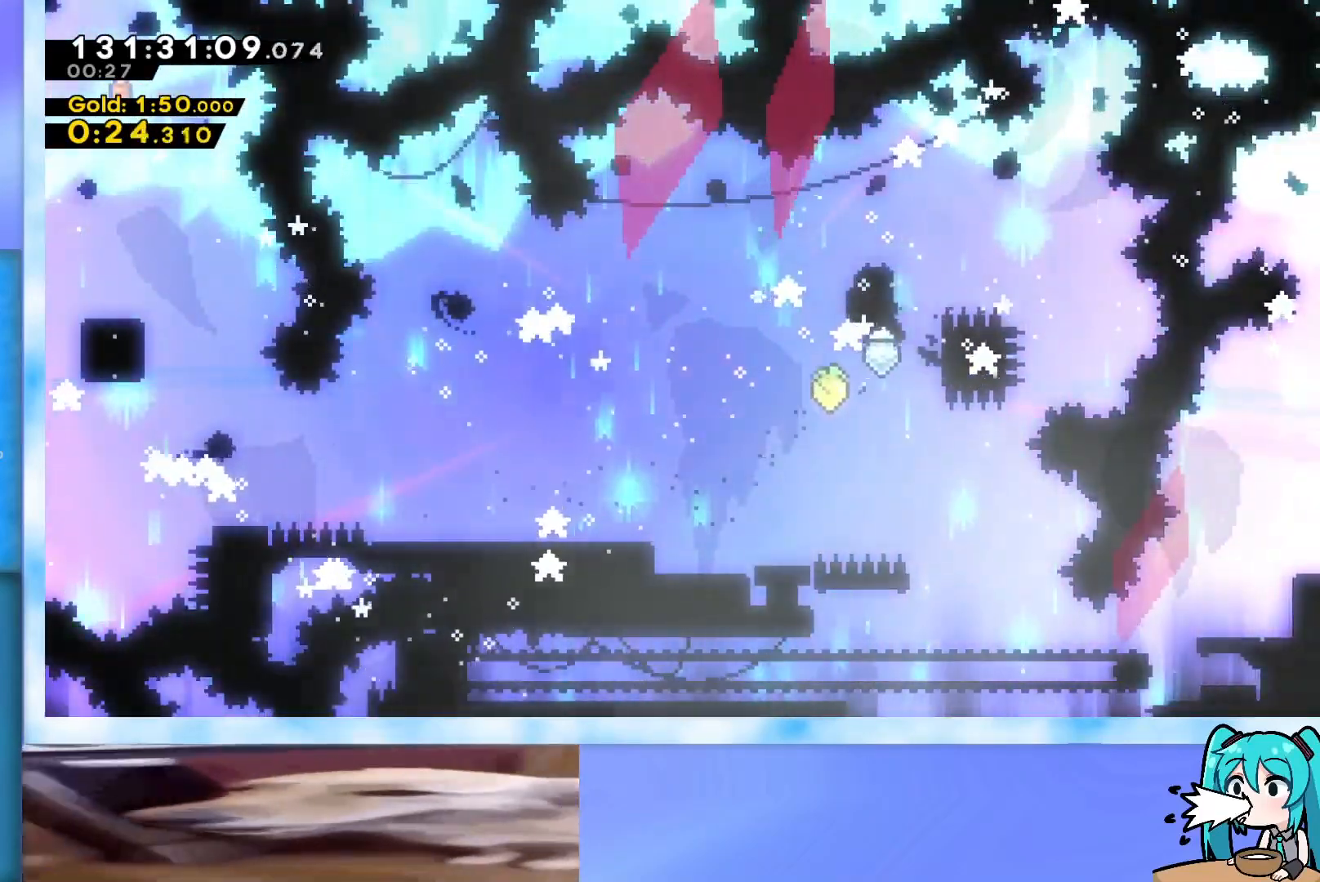
{"keys": ["grab"], "events": [[167, "down", "down"], [401, "down", "up"], [401, "right", "up"]]}
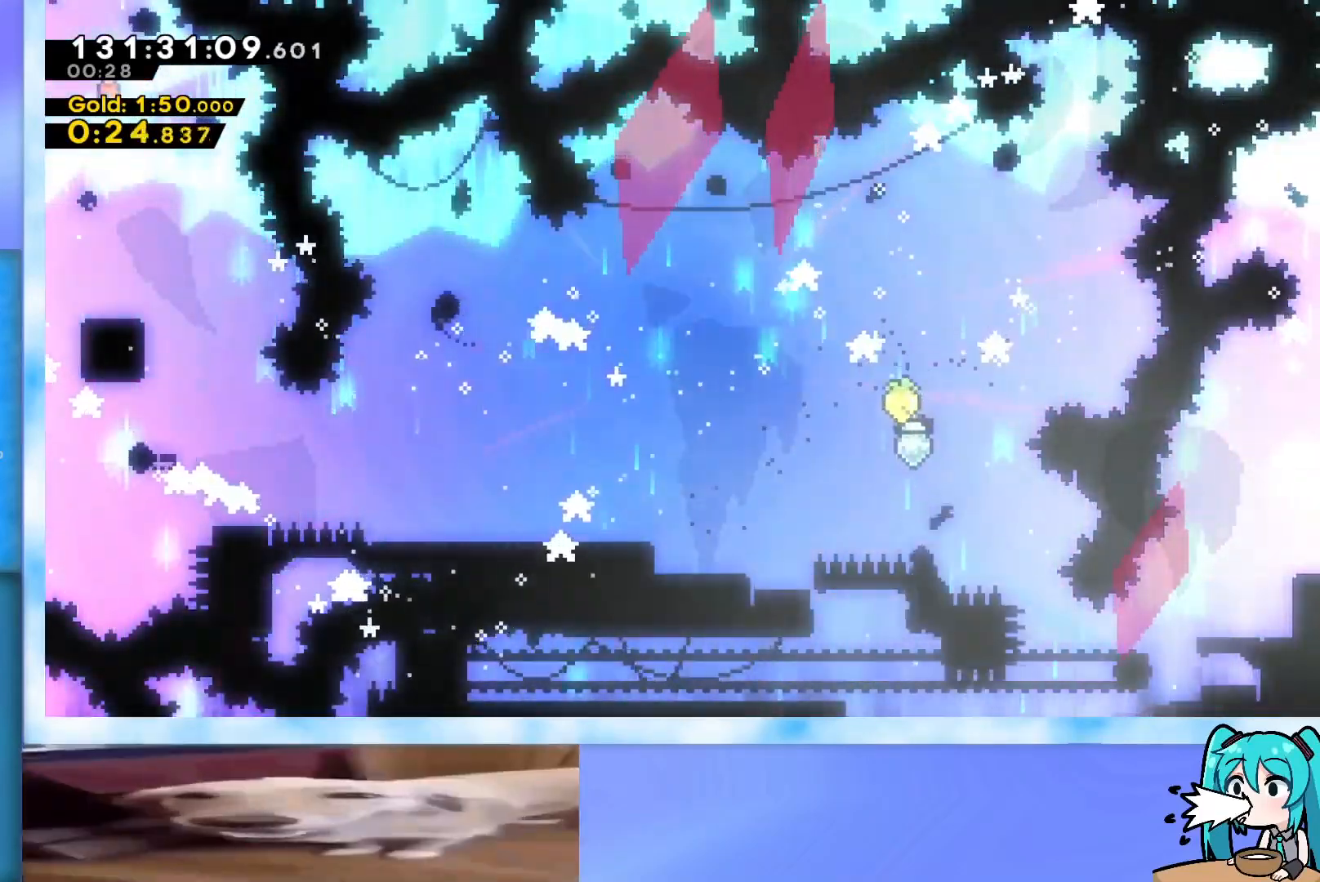
{"keys": ["left"], "events": [[150, "left", "down"], [183, "jump", "down"], [283, "jump", "up"], [333, "grab", "up"]]}
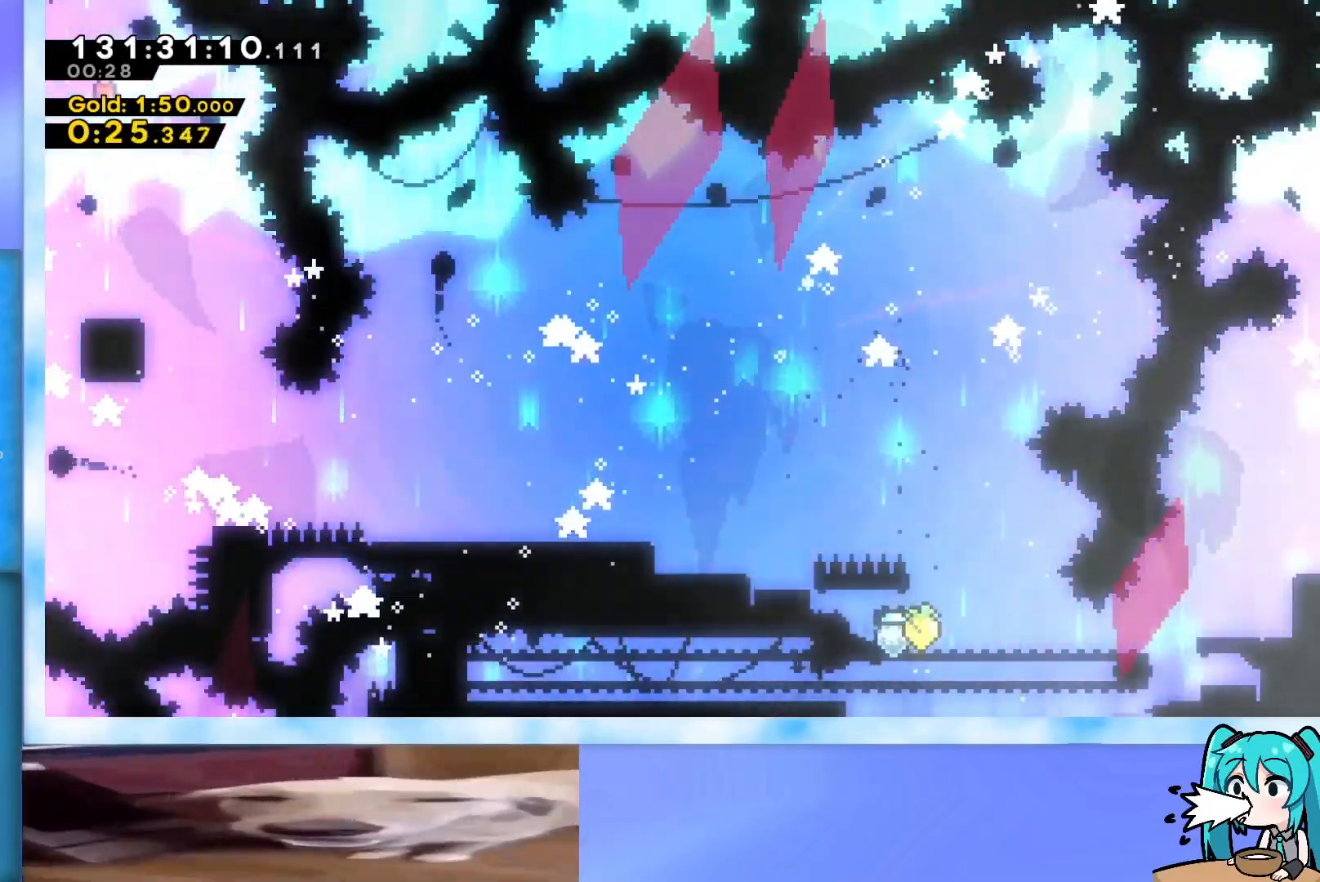
{"keys": ["jump", "left"], "events": [[117, "jump", "down"], [150, "jump", "up"], [301, "jump", "down"], [351, "jump", "up"], [434, "jump", "down"]]}
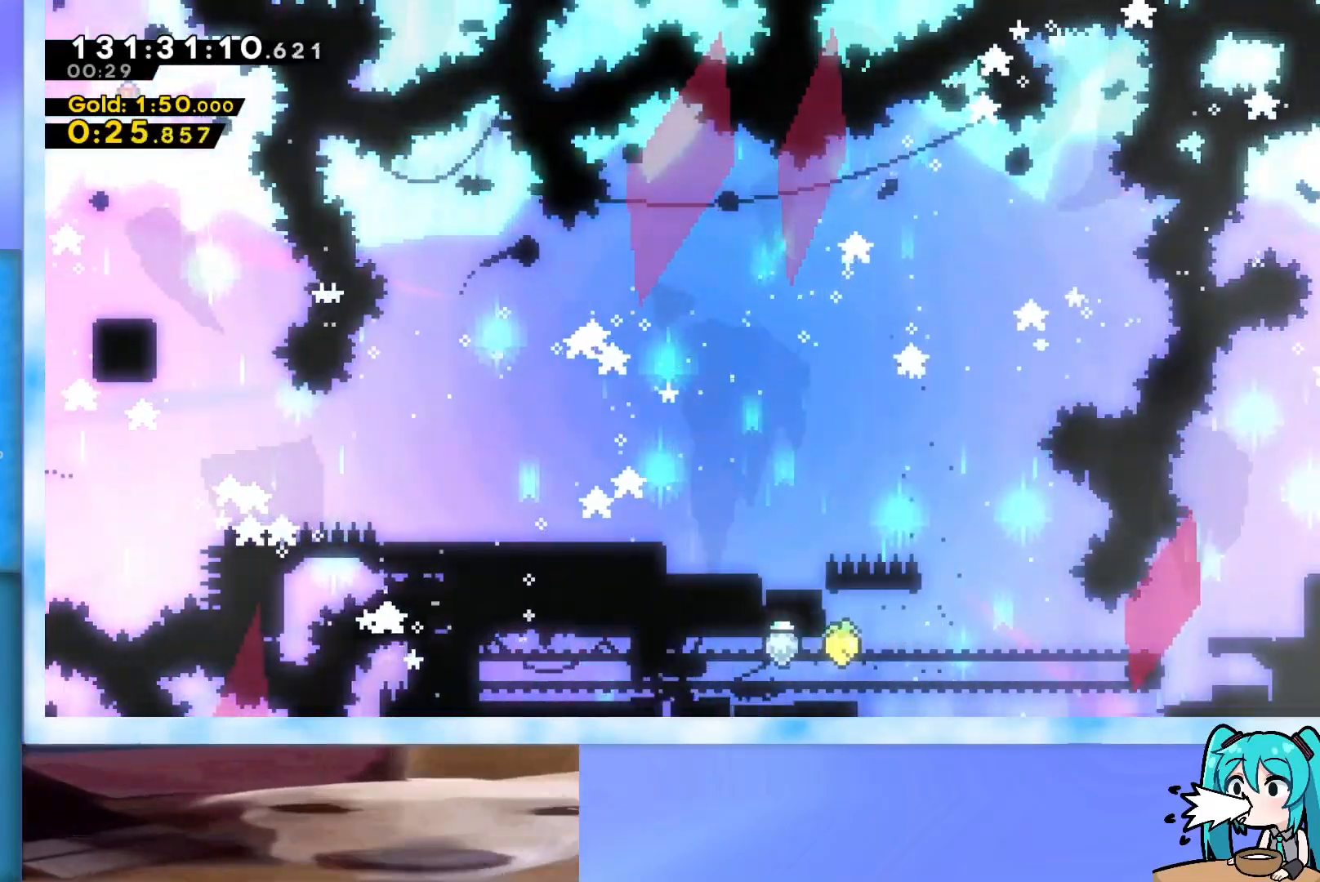
{"keys": ["grab", "left"], "events": [[33, "jump", "up"], [133, "grab", "down"]]}
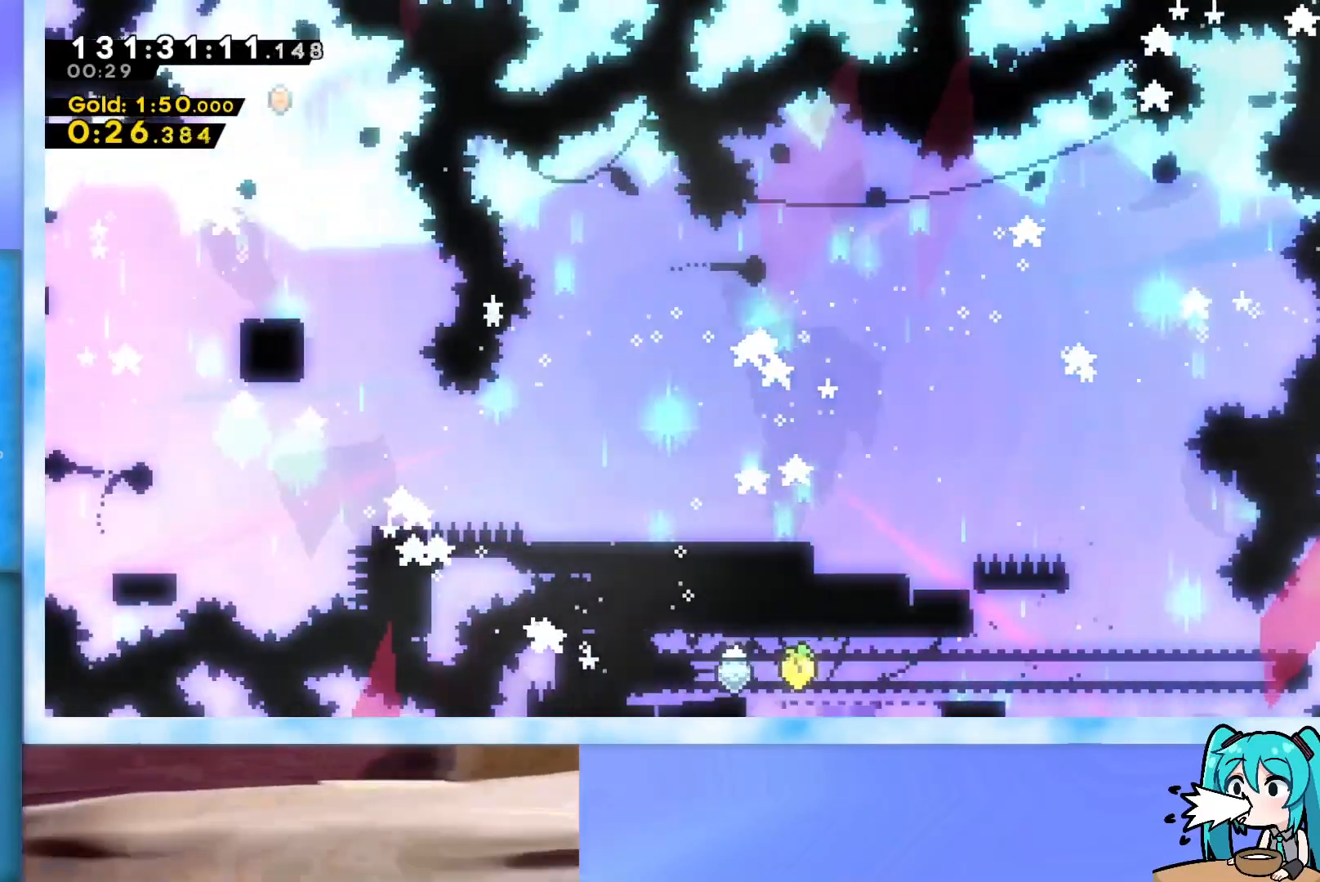
{"keys": ["grab", "right"], "events": [[100, "left", "up"], [234, "right", "down"]]}
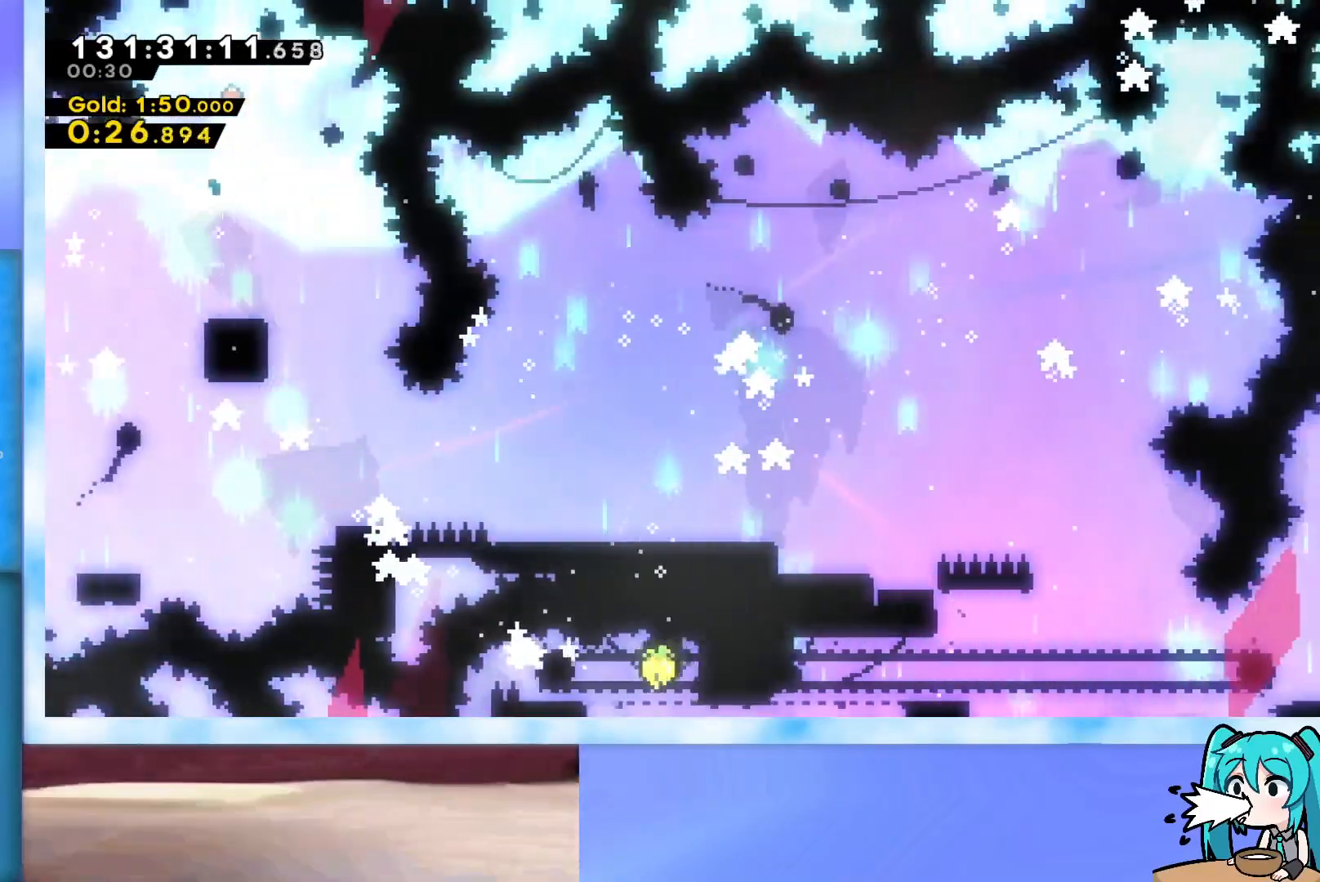
{"keys": ["grab", "jump", "right"], "events": [[484, "jump", "down"]]}
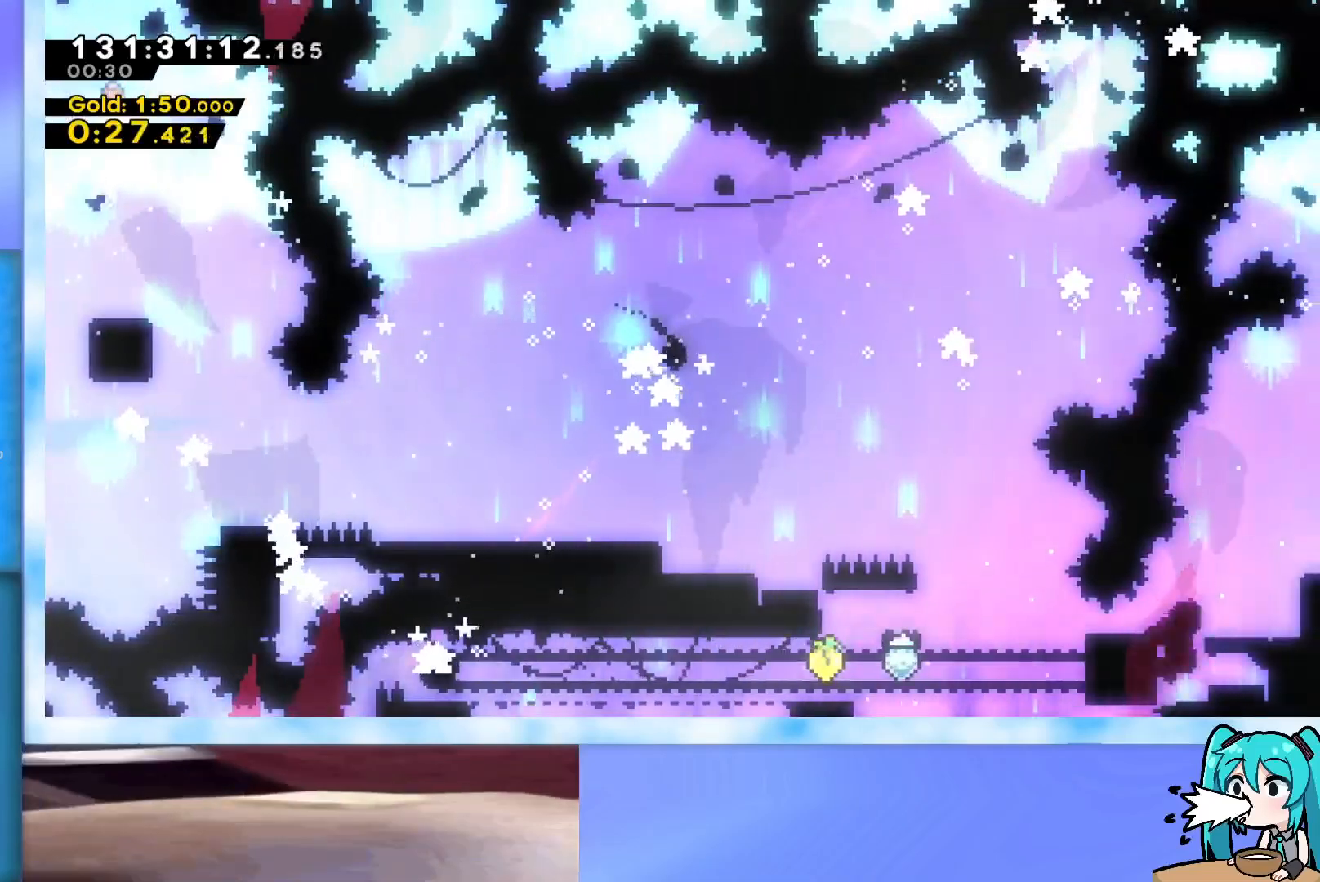
{"keys": ["grab", "jump", "right"], "events": [[84, "j2", "down"], [167, "j2", "up"], [217, "j2", "down"], [484, "j2", "up"]]}
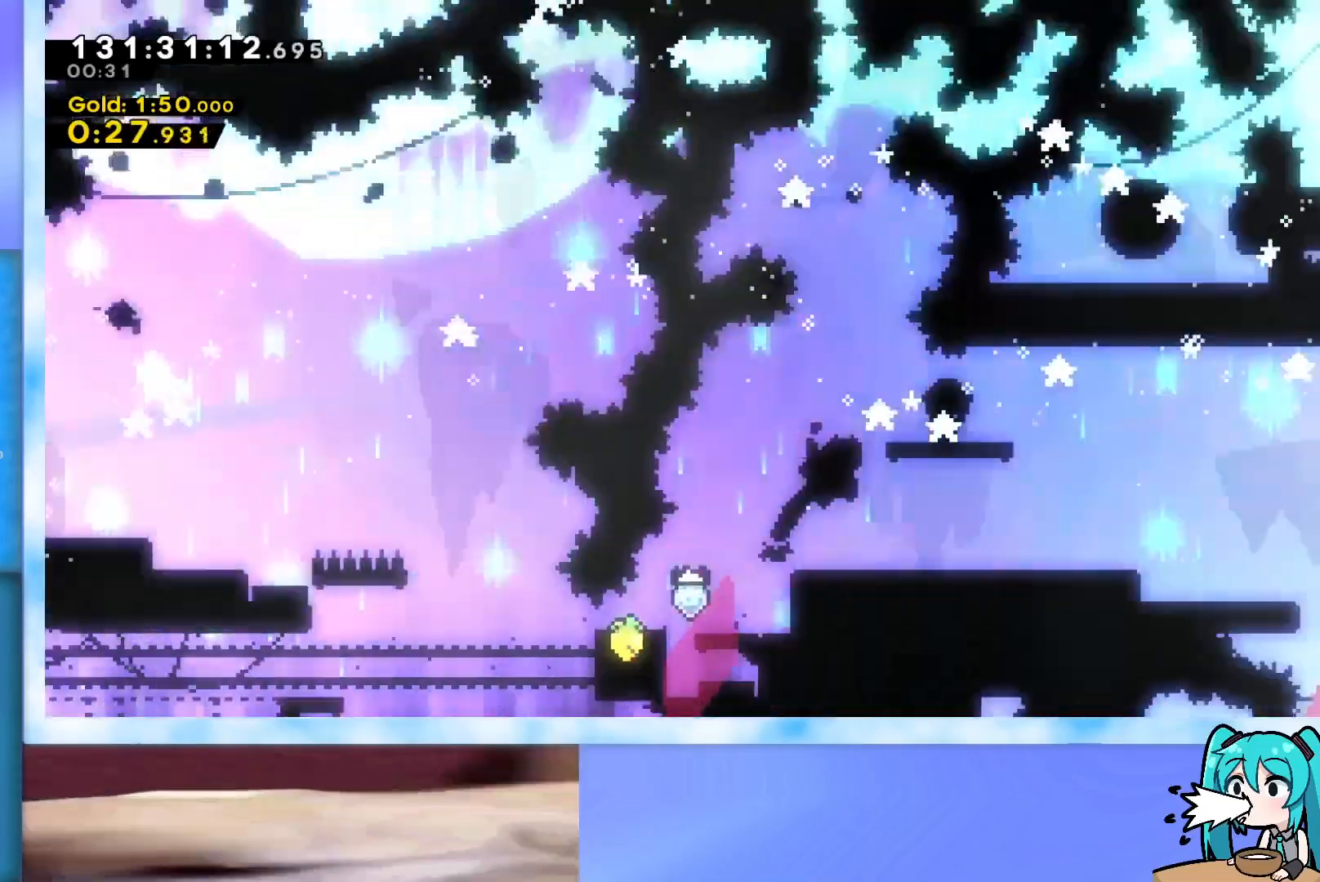
{"keys": ["right"], "events": [[50, "jump", "up"], [100, "grab", "up"], [284, "grab", "down"], [417, "grab", "up"]]}
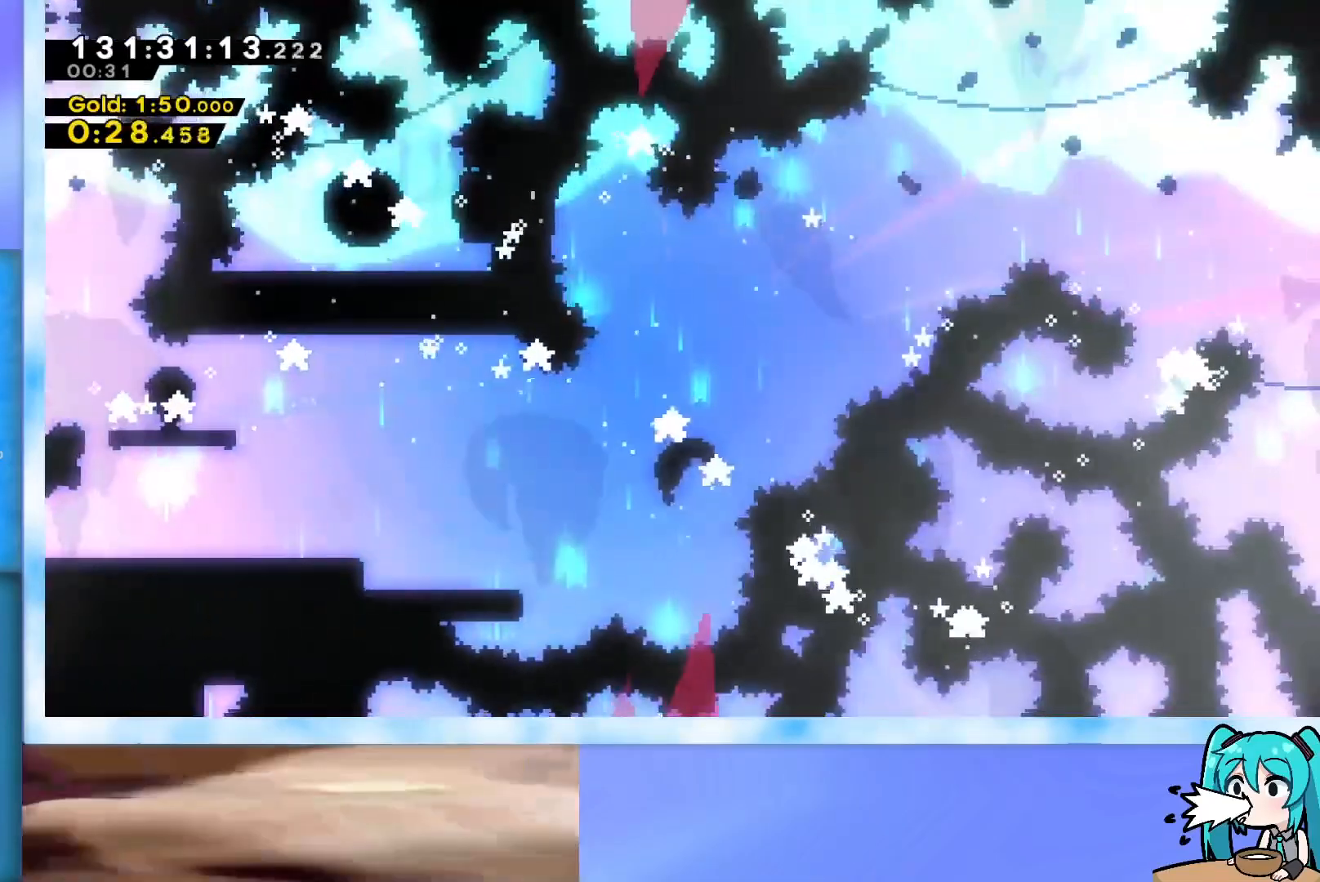
{"keys": ["right"], "events": [[400, "jump", "down"], [433, "jump", "up"]]}
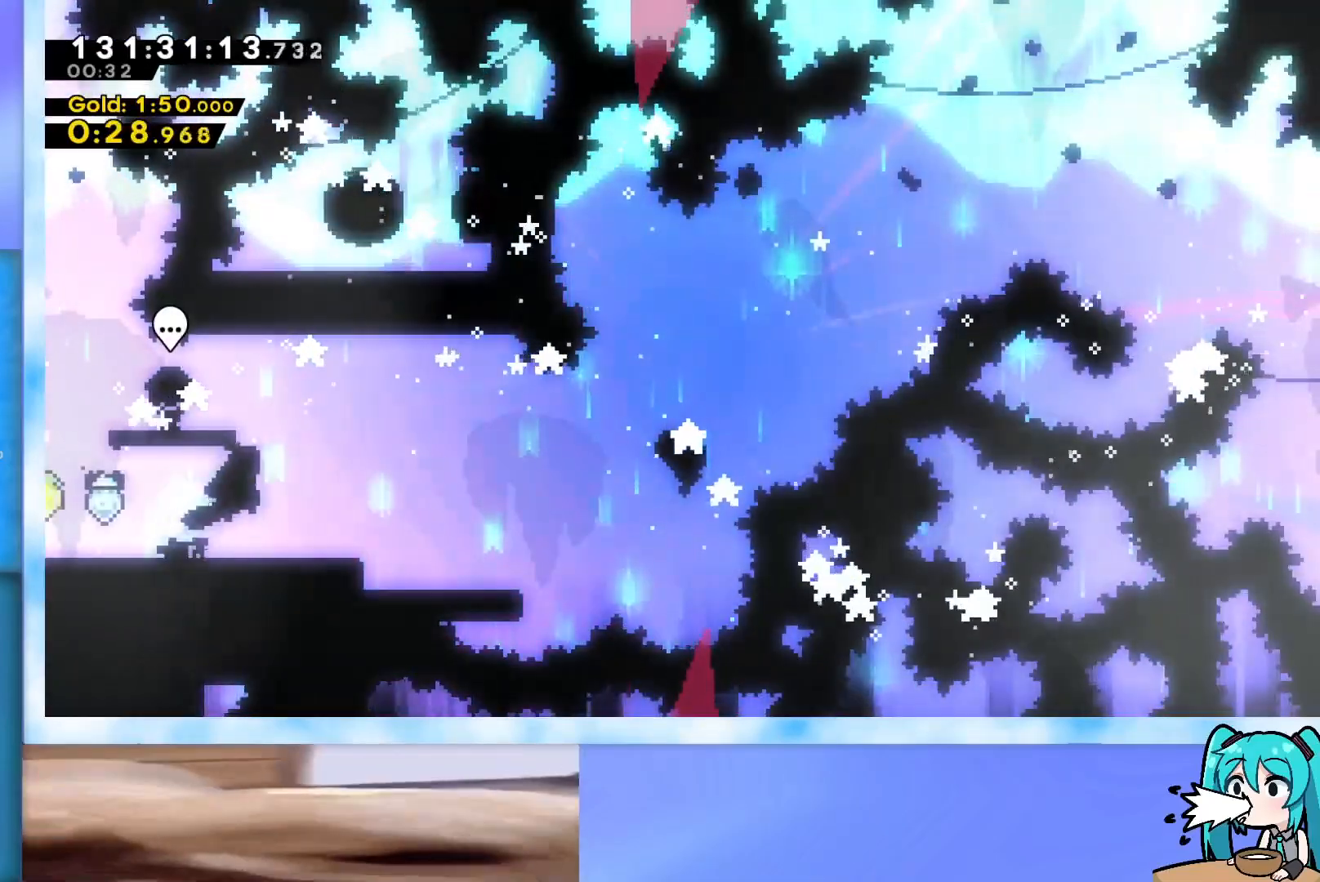
{"keys": ["right"], "events": [[217, "jump", "down"], [267, "jump", "up"]]}
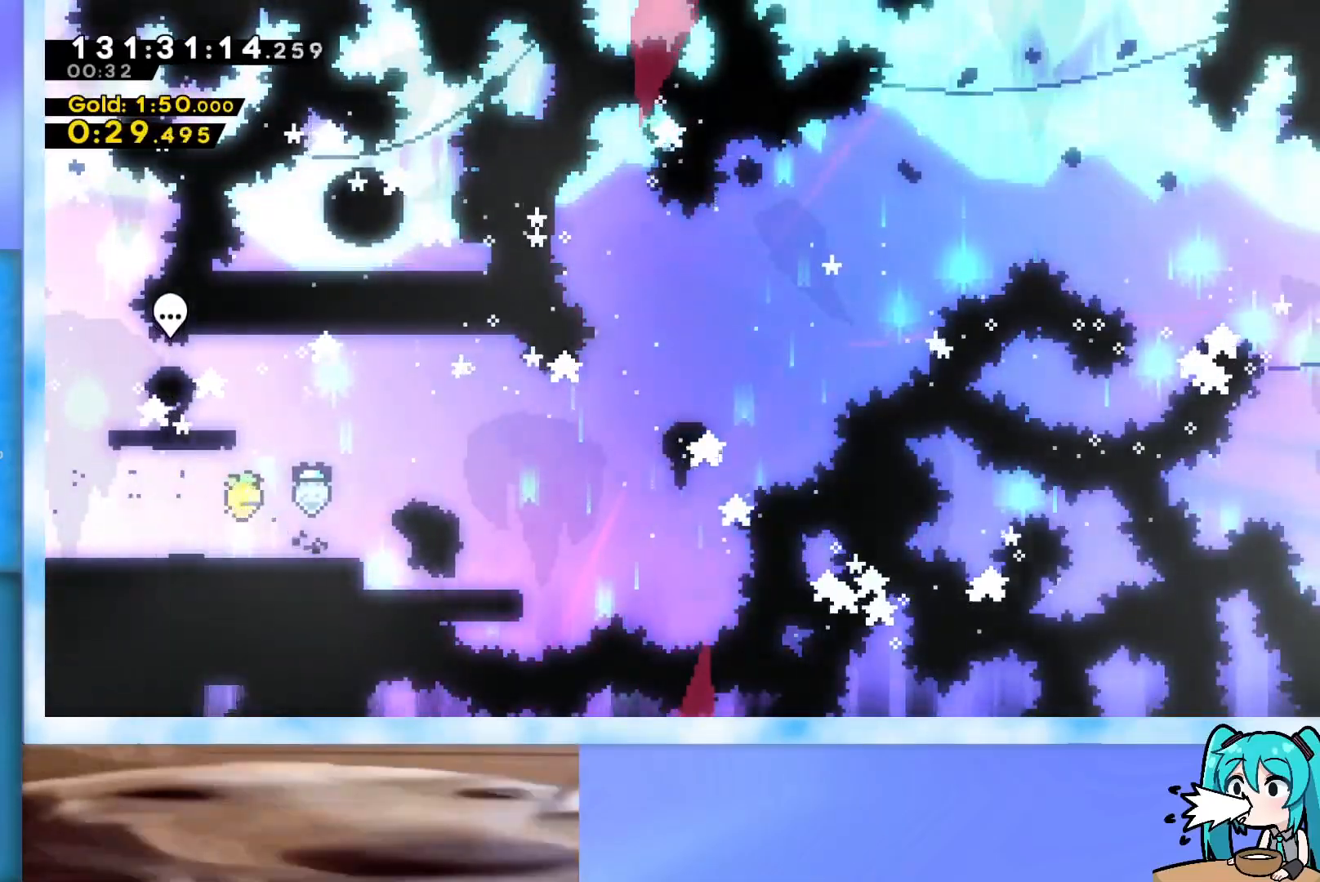
{"keys": ["jump", "right", "up"], "events": [[183, "up", "down"], [233, "jump", "down"]]}
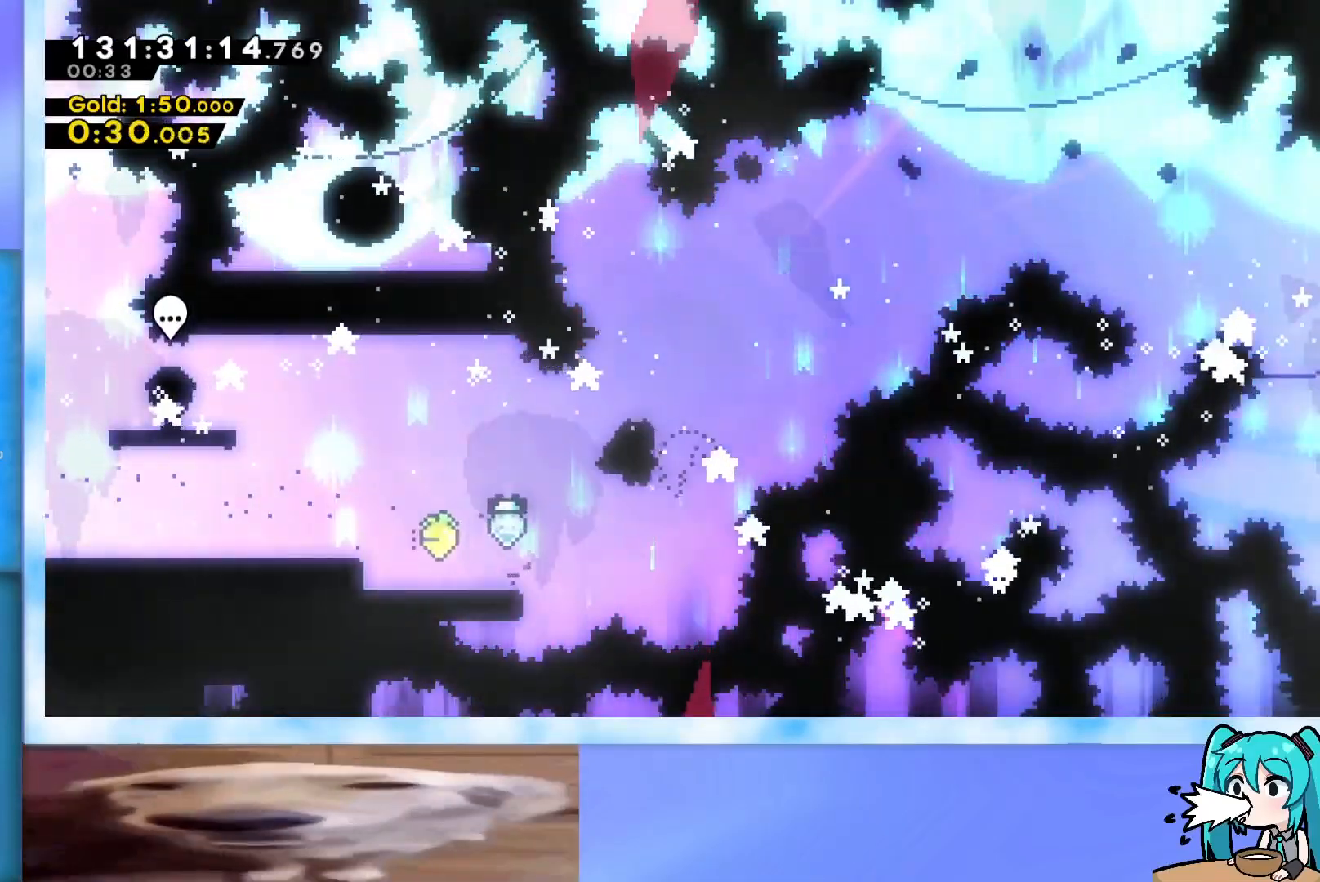
{"keys": ["right", "up"], "events": [[150, "jump", "up"]]}
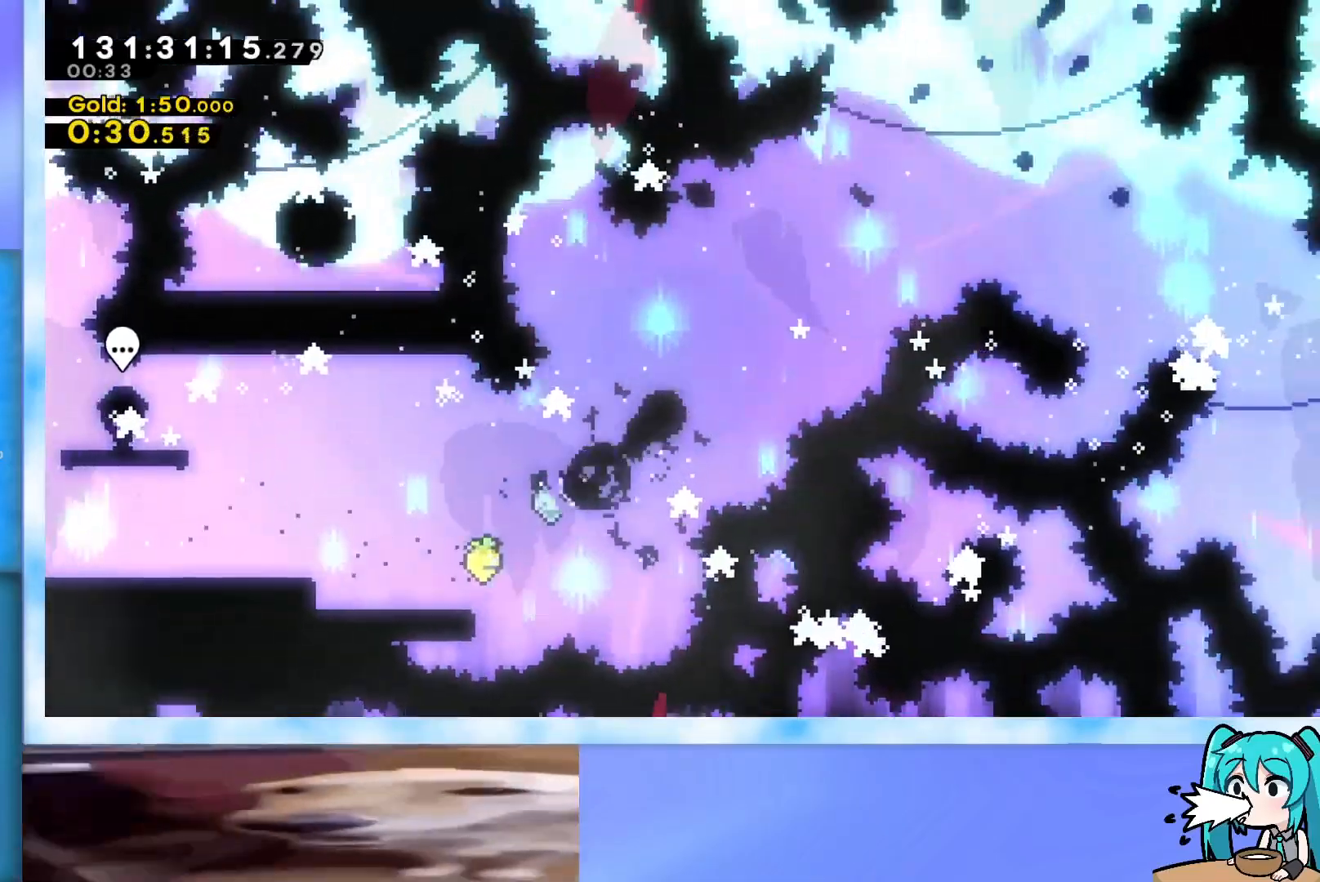
{"keys": ["right"], "events": [[317, "up", "up"]]}
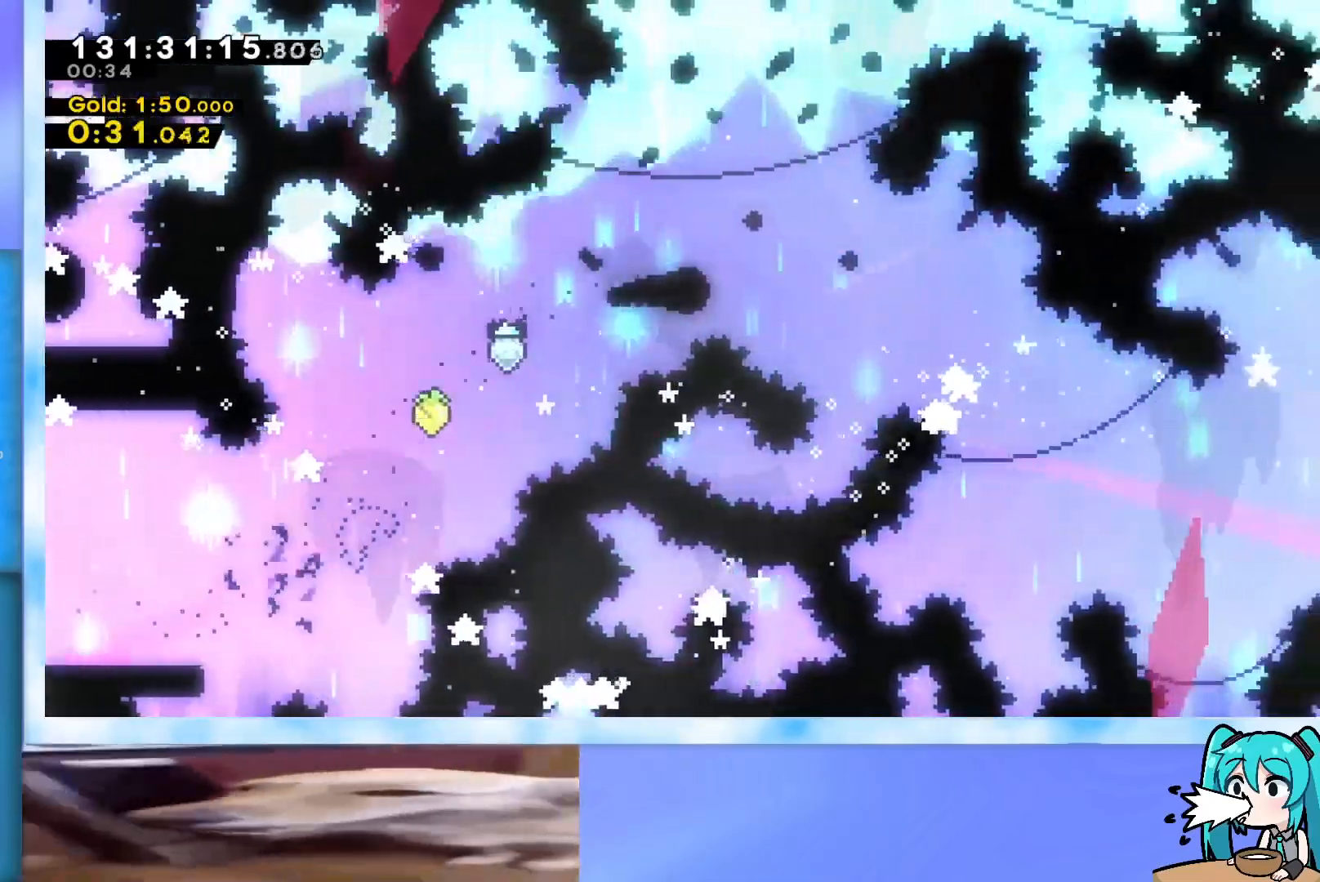
{"keys": ["down", "right"], "events": [[234, "down", "down"]]}
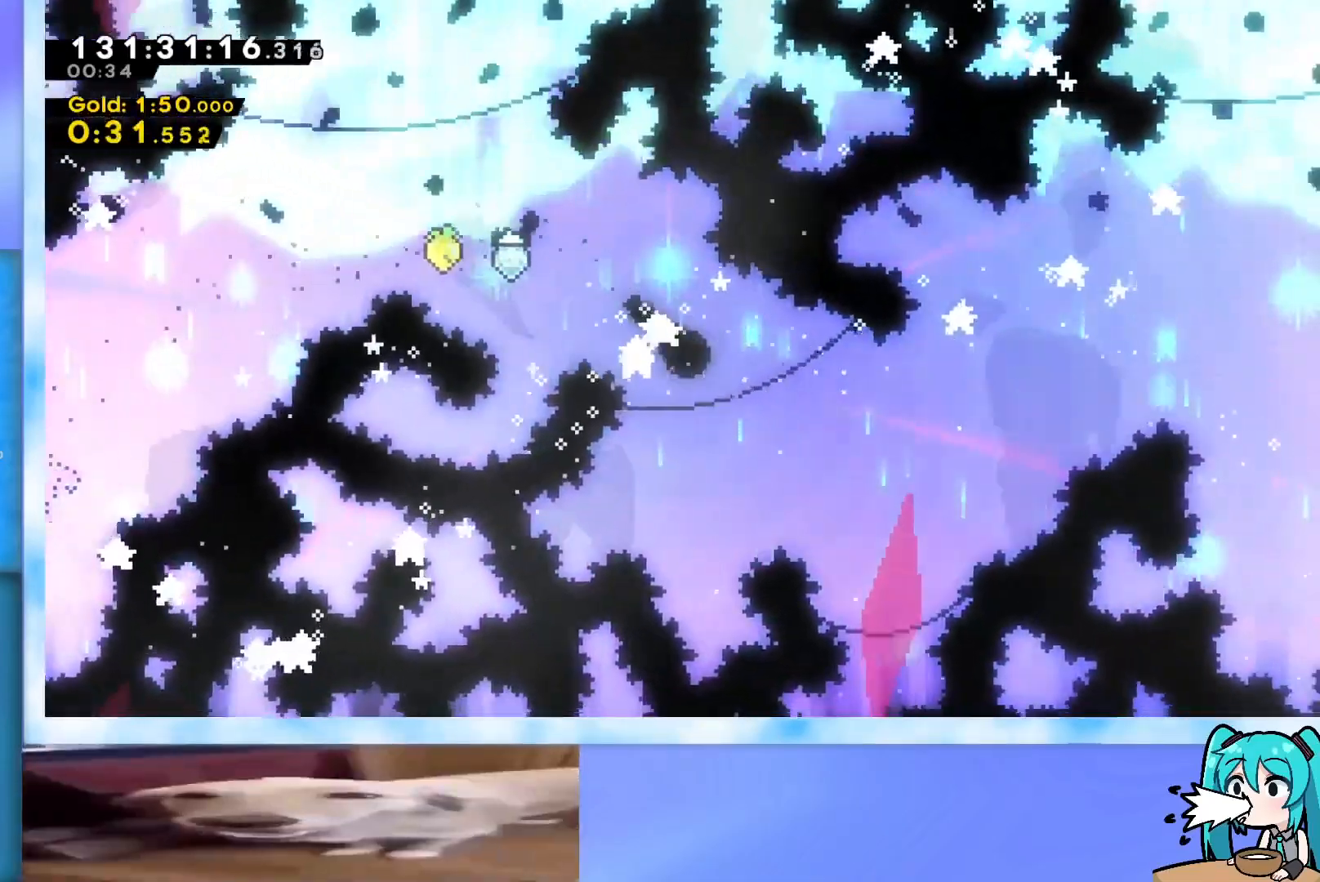
{"keys": ["right"], "events": [[16, "down", "up"]]}
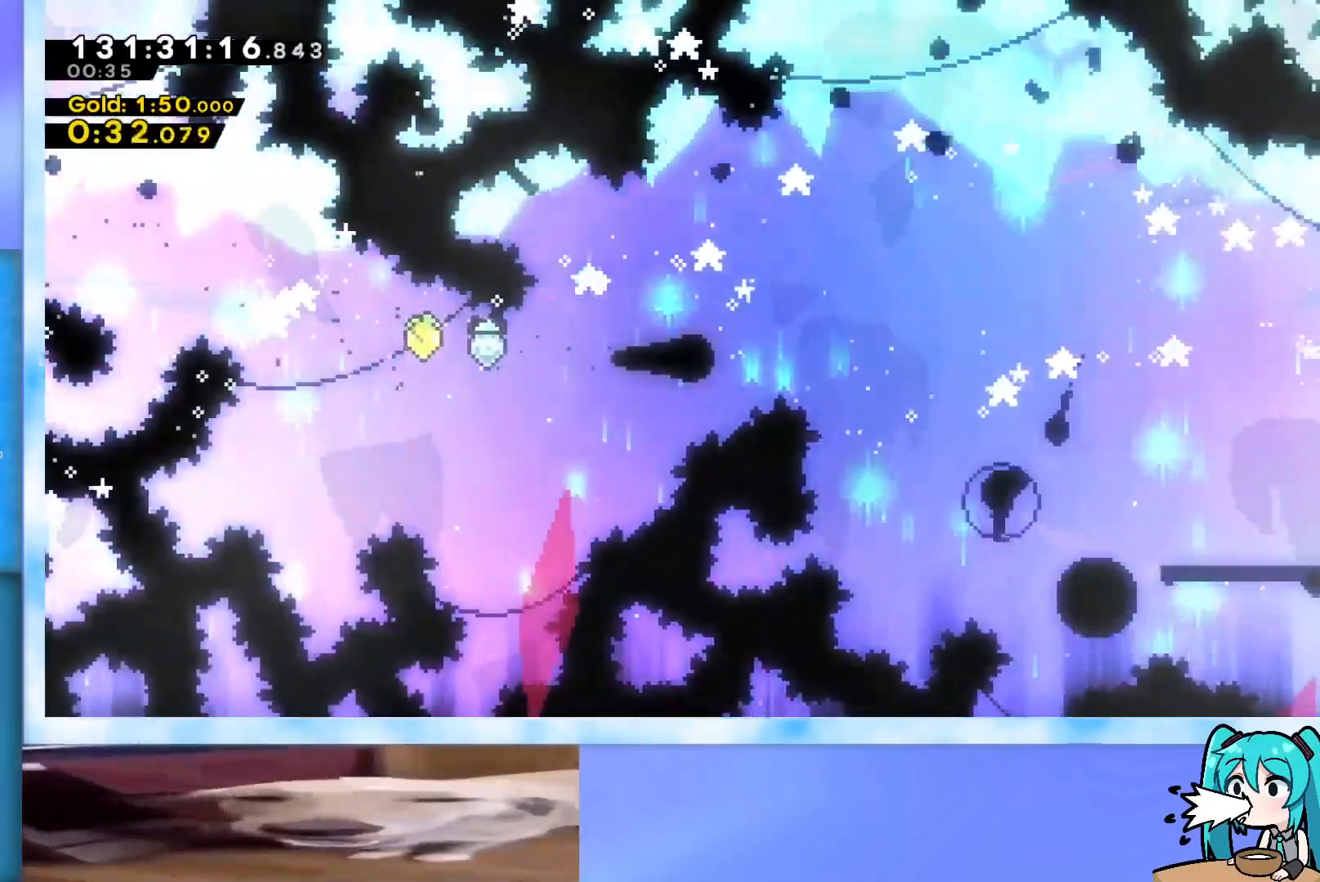
{"keys": ["right"], "events": []}
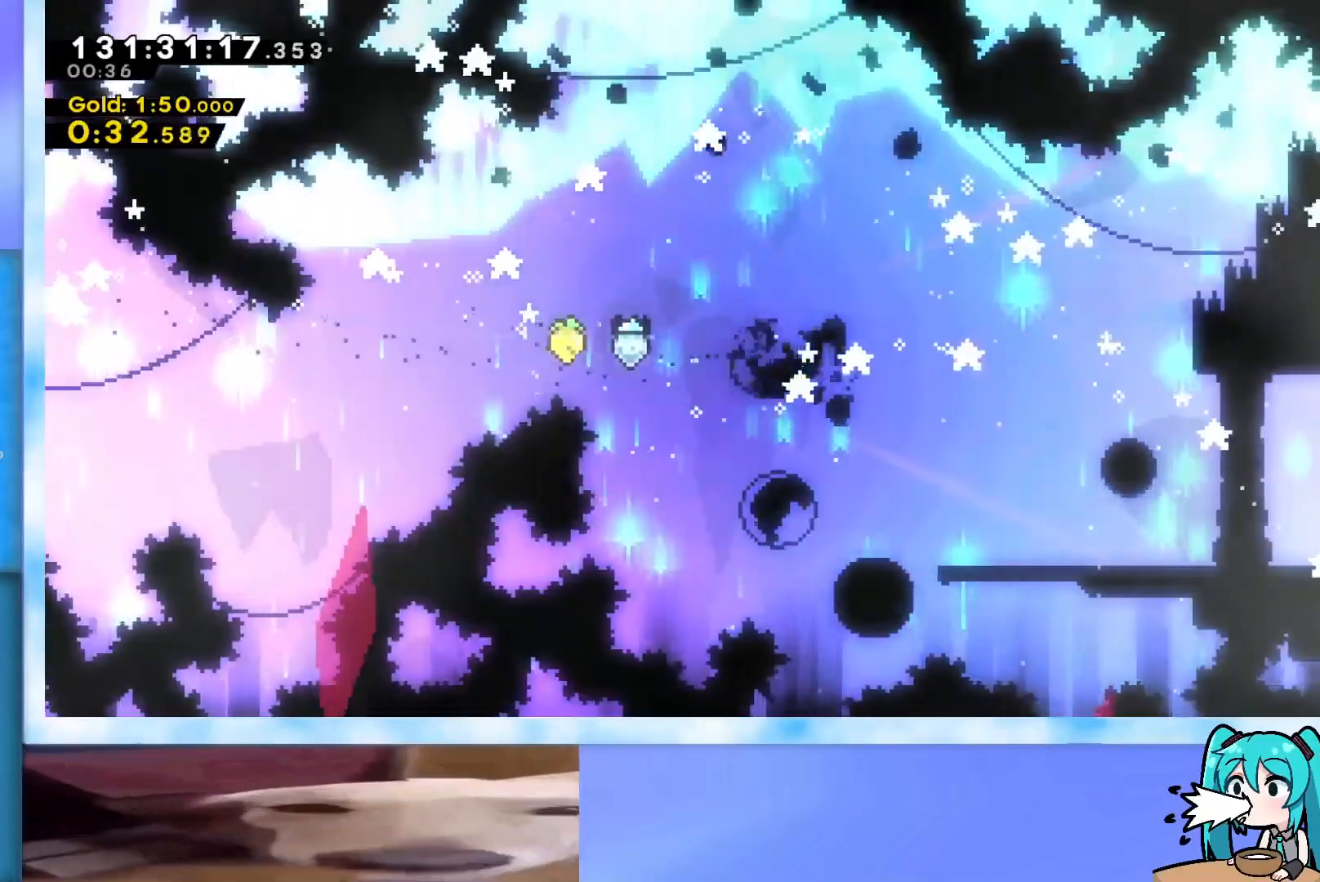
{"keys": ["right"], "events": []}